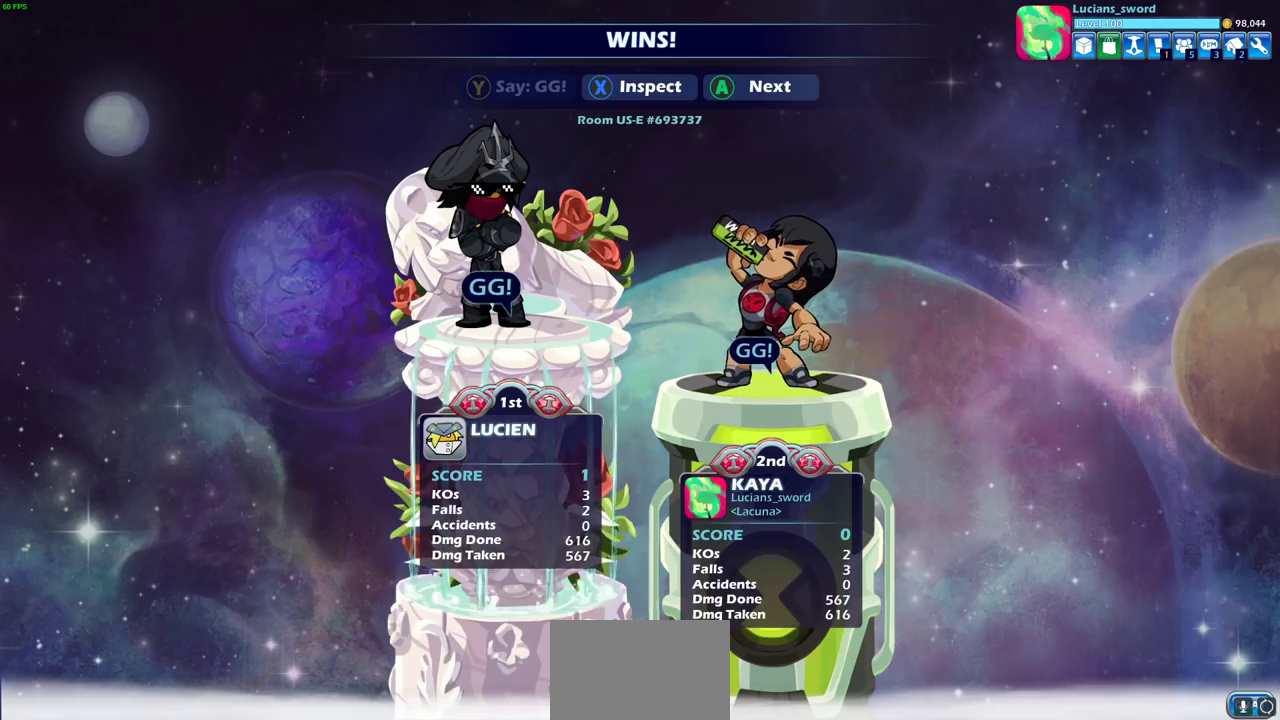
Gameplay with a controller (PlayStation layout); each line is a JSON object with the inputs held at the frame after it (dt_ms = milliseconds from this image to that frame). "events" lists button and stick changes between this image and that frame as [ms after this image, input, new state], when the widget could be followed in between.
{"dt_ms": 500, "buttons": ["CROSS"], "left_stick": "center", "right_stick": "center"}
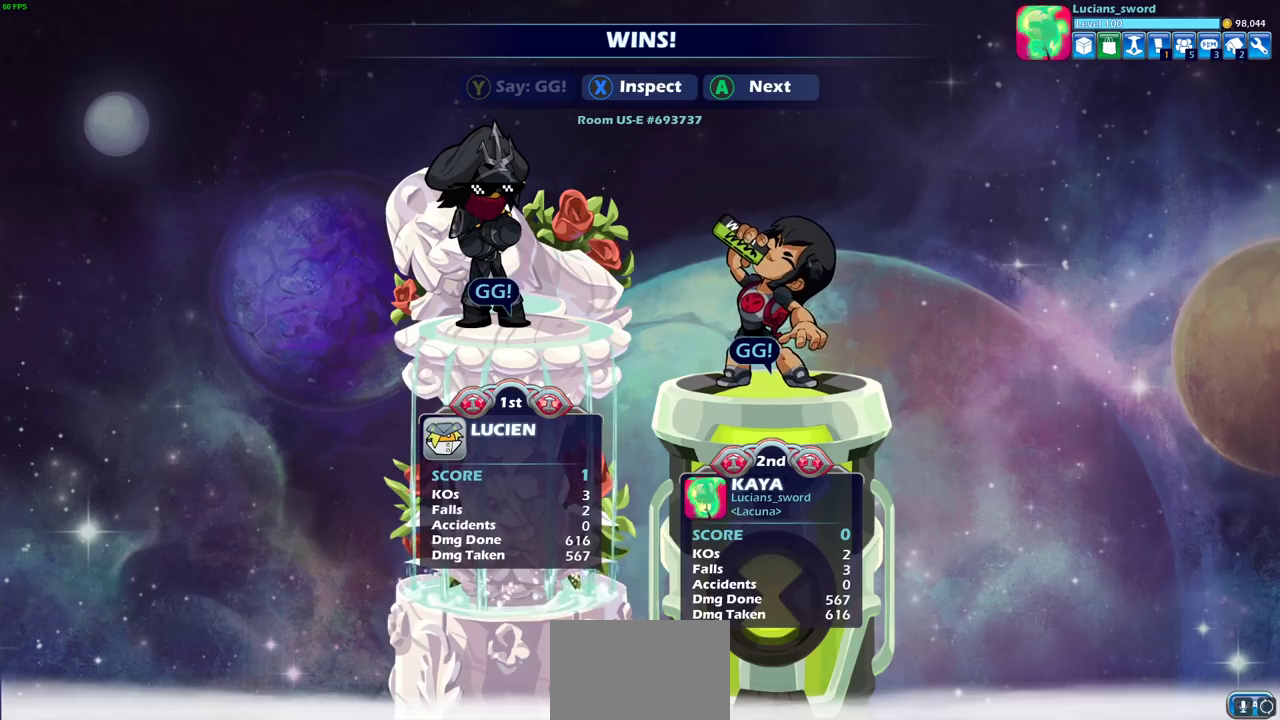
{"dt_ms": 500, "buttons": [], "left_stick": "center", "right_stick": "center", "events": [[133, "CROSS", "up"]]}
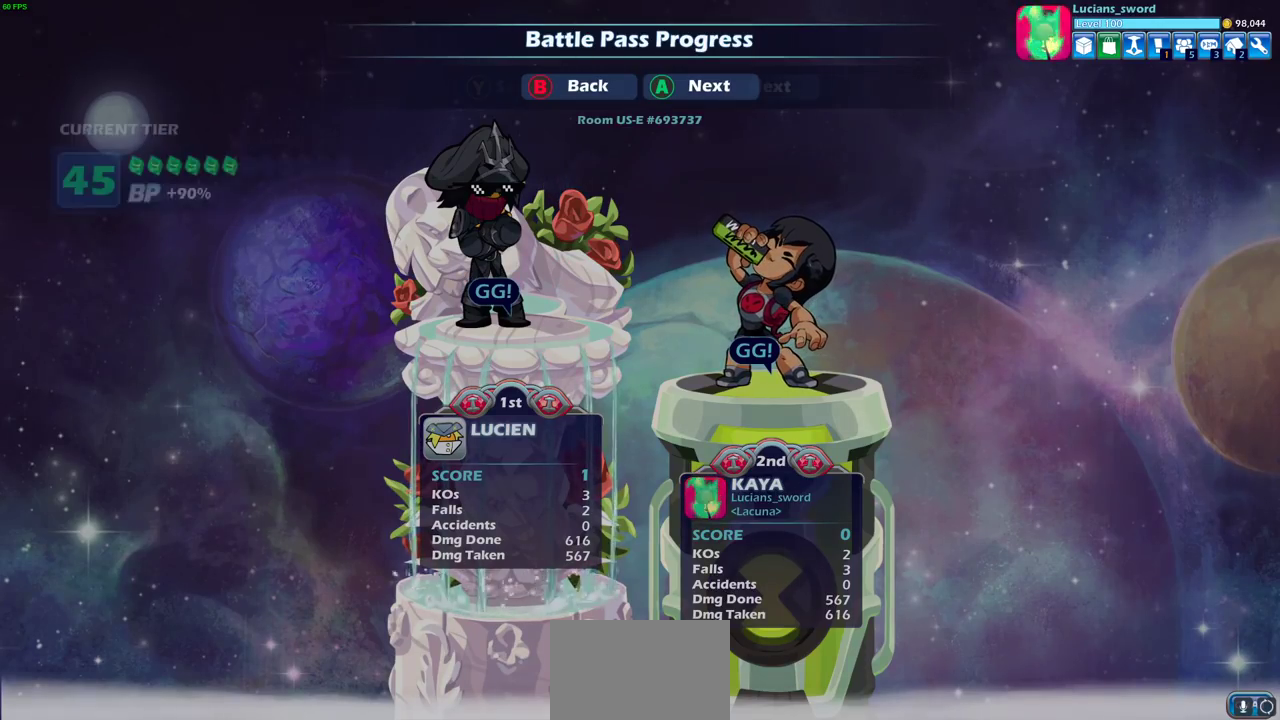
{"dt_ms": 500, "buttons": [], "left_stick": "center", "right_stick": "center", "events": []}
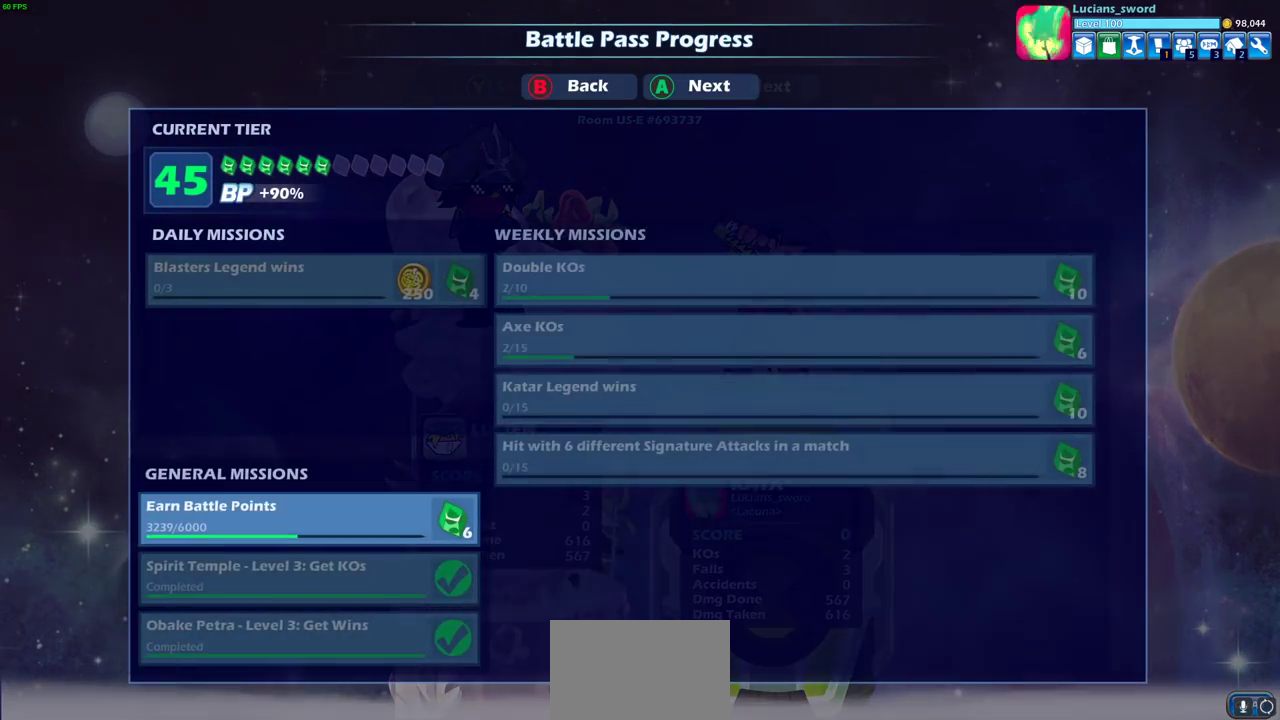
{"dt_ms": 500, "buttons": [], "left_stick": "center", "right_stick": "center", "events": []}
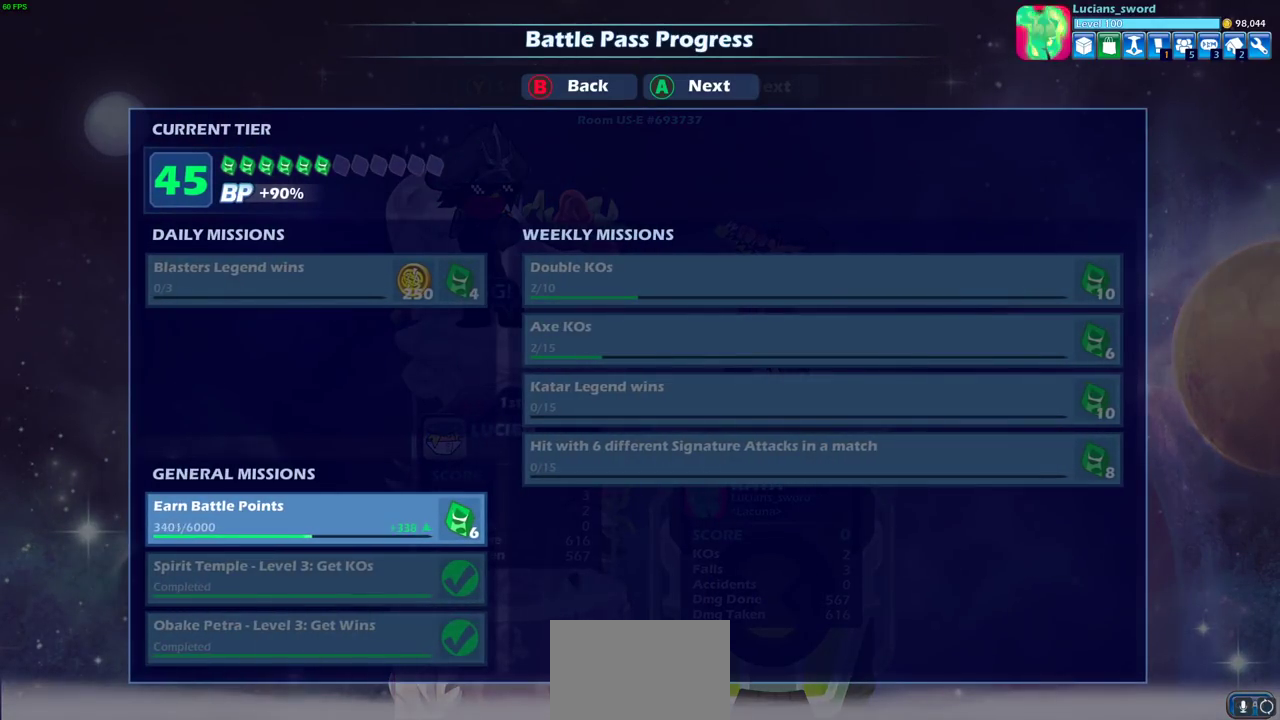
{"dt_ms": 500, "buttons": [], "left_stick": "center", "right_stick": "center", "events": []}
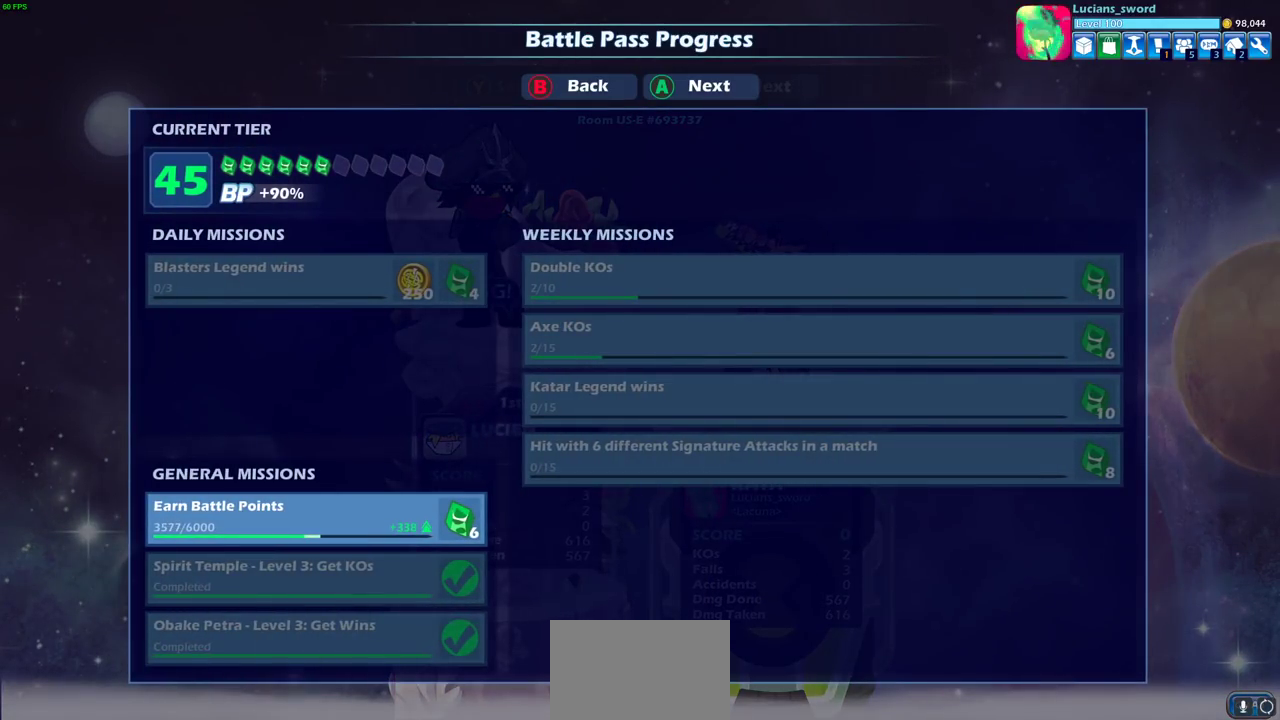
{"dt_ms": 600, "buttons": [], "left_stick": "center", "right_stick": "center", "events": [[433, "CROSS", "down"], [600, "CROSS", "up"]]}
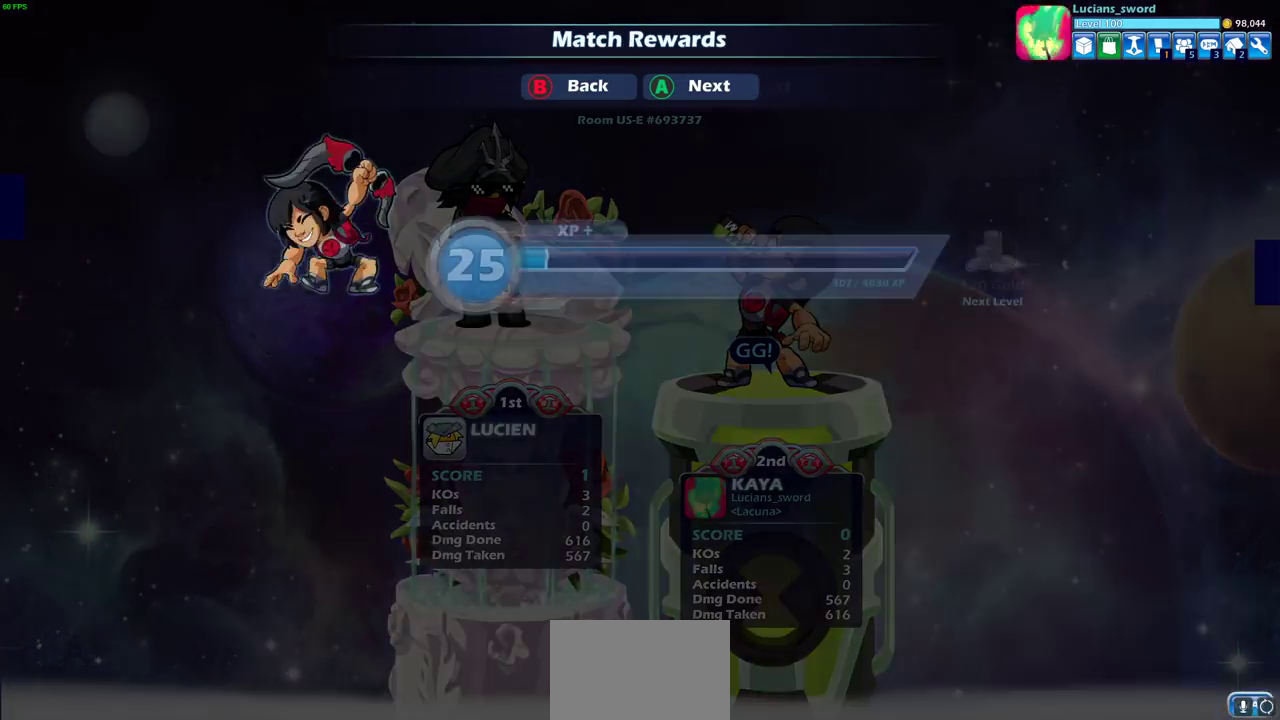
{"dt_ms": 400, "buttons": [], "left_stick": "center", "right_stick": "center", "events": []}
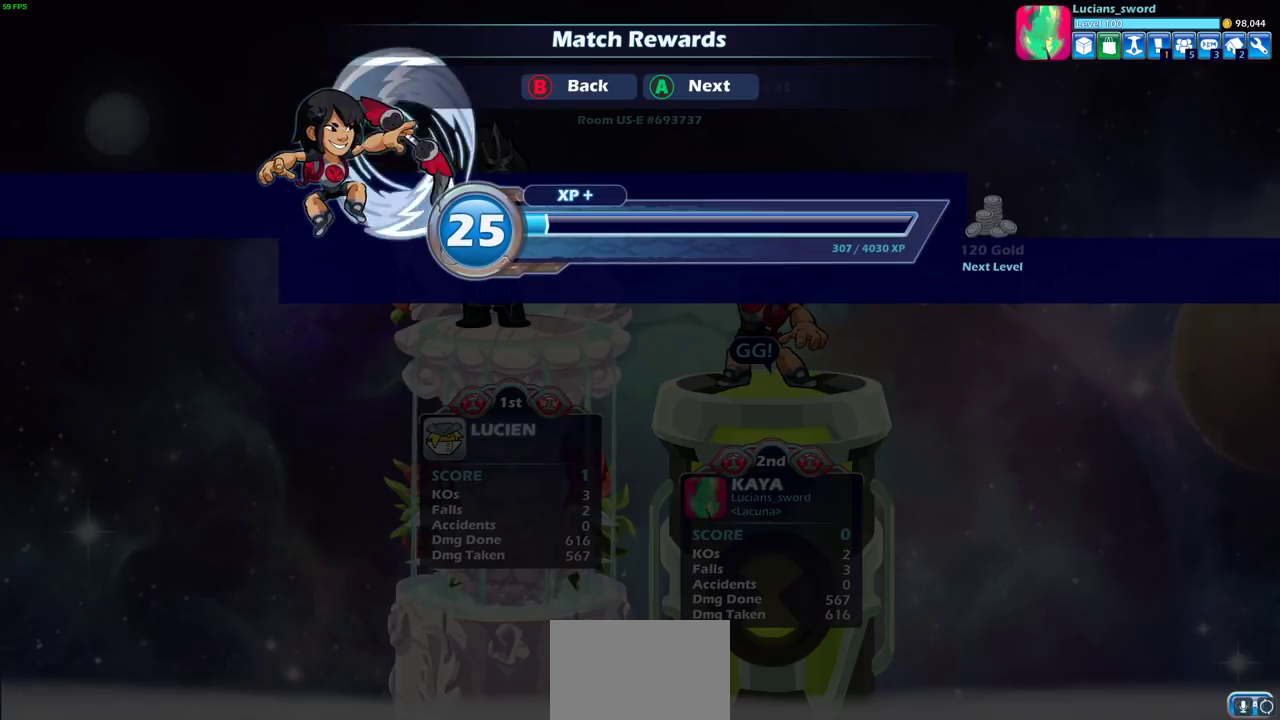
{"dt_ms": 500, "buttons": [], "left_stick": "center", "right_stick": "center", "events": [[233, "CROSS", "down"], [383, "CROSS", "up"]]}
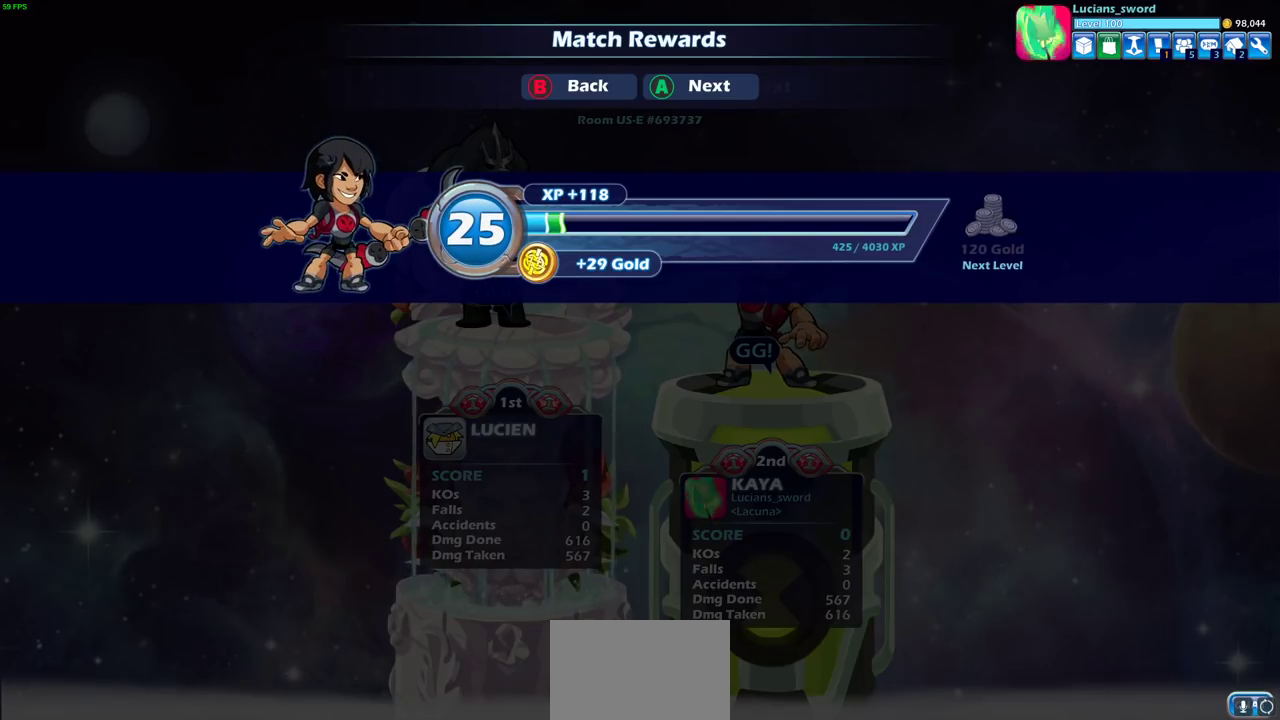
{"dt_ms": 500, "buttons": ["CROSS"], "left_stick": "center", "right_stick": "center", "events": [[400, "CROSS", "down"]]}
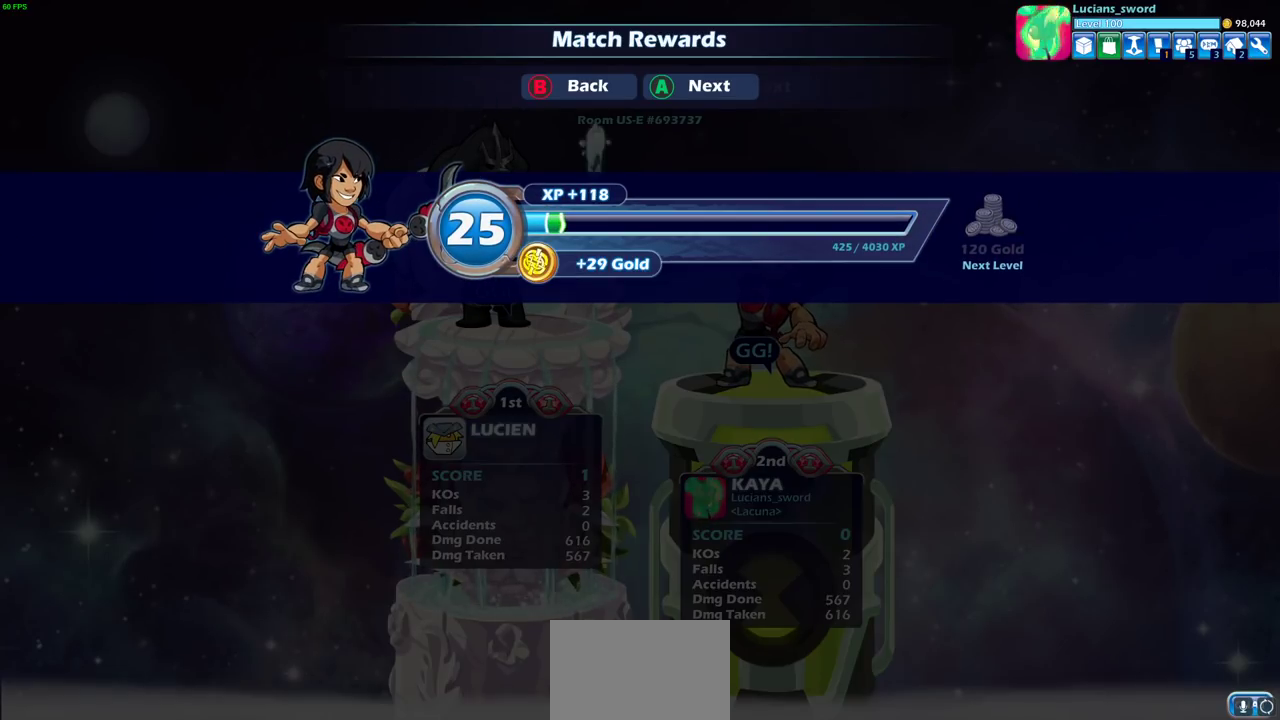
{"dt_ms": 400, "buttons": [], "left_stick": "center", "right_stick": "center", "events": [[17, "CROSS", "up"]]}